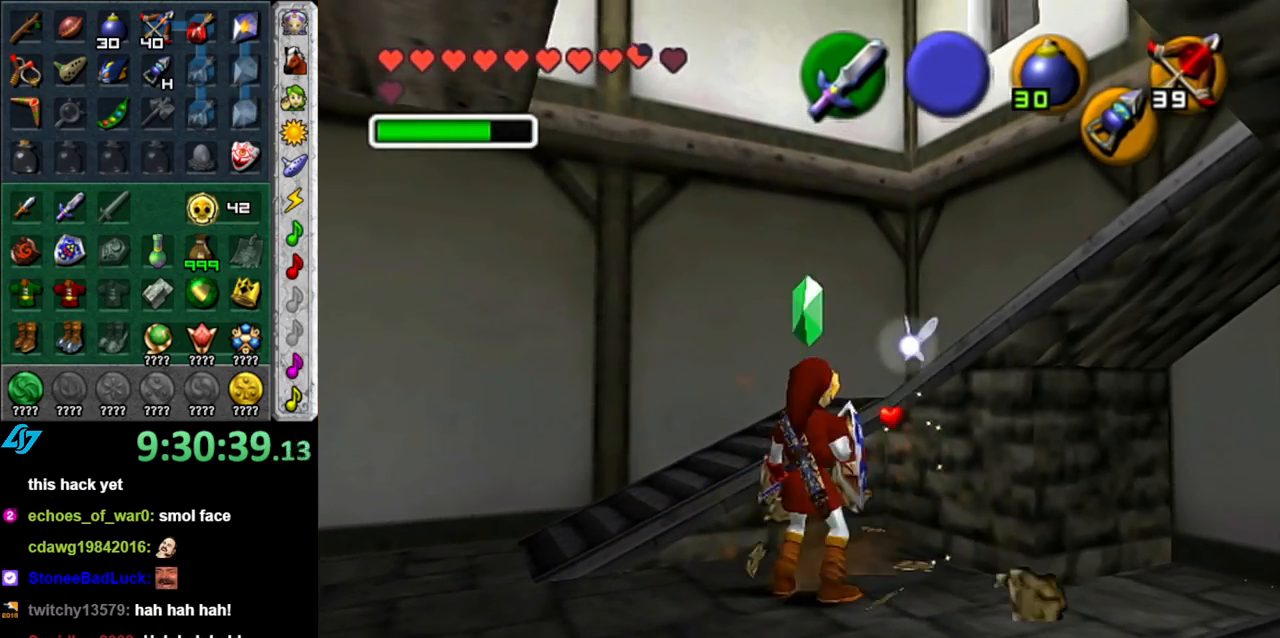
Gameplay with a controller (Nintendo layout); each line is a JSON object with the inputs held at the frame after it. "events" lists button and stick changes between this image and that frame as [ms after this image, input, new state], when the widget could be followed in between. Not read: L3 R3.
{"buttons": [], "left_stick": "left", "right_stick": "center", "events": [[50, "left_stick", "up"], [150, "left_stick", "center"], [300, "left_stick", "down-left"], [483, "left_stick", "left"]]}
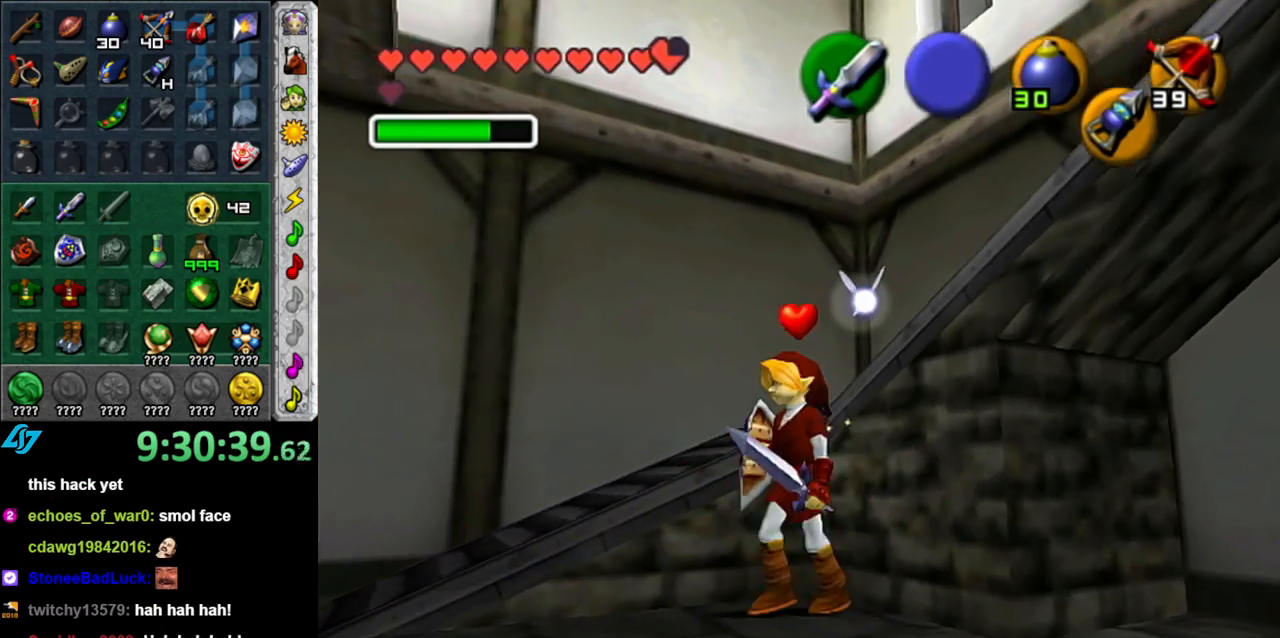
{"buttons": [], "left_stick": "up-left", "right_stick": "center", "events": [[117, "A", "down"], [267, "A", "up"], [483, "left_stick", "up-left"]]}
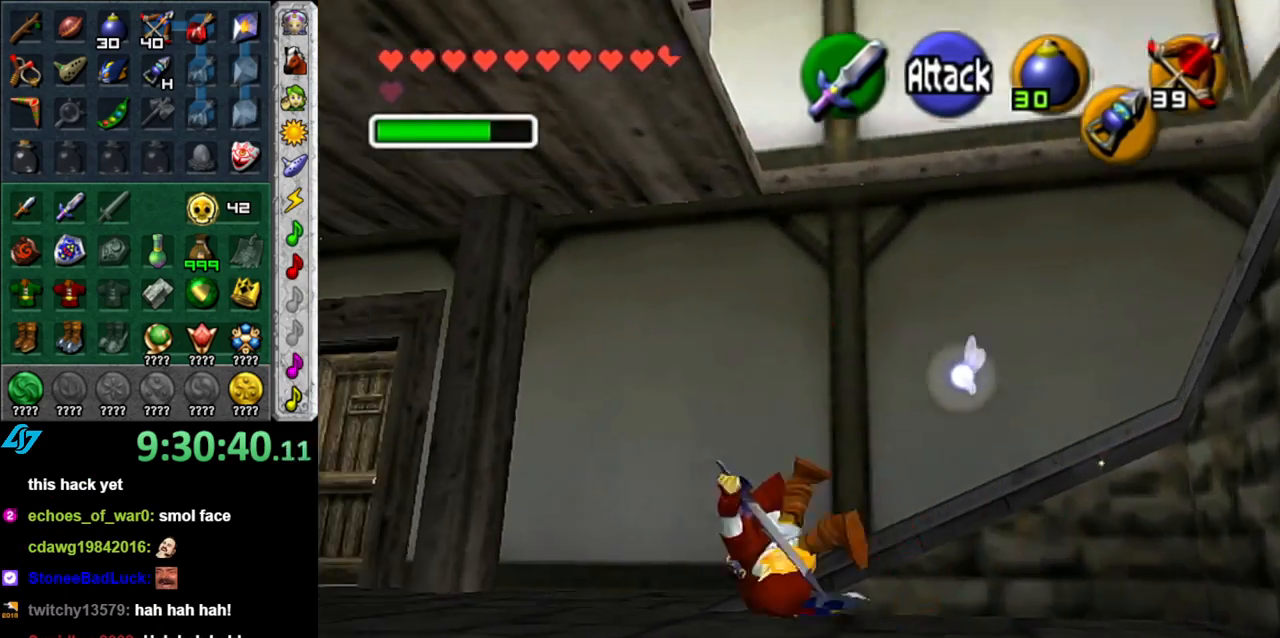
{"buttons": [], "left_stick": "up-left", "right_stick": "center", "events": []}
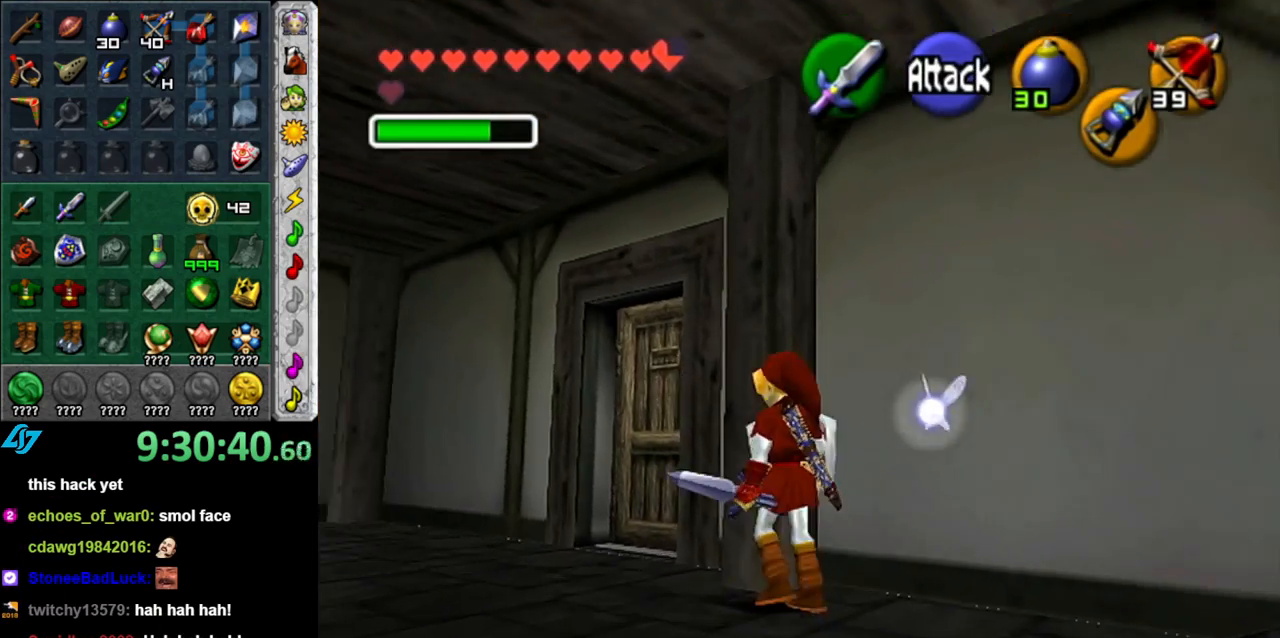
{"buttons": ["A"], "left_stick": "up", "right_stick": "center", "events": [[117, "left_stick", "up"], [233, "left_stick", "up-right"], [450, "left_stick", "up"], [483, "A", "down"]]}
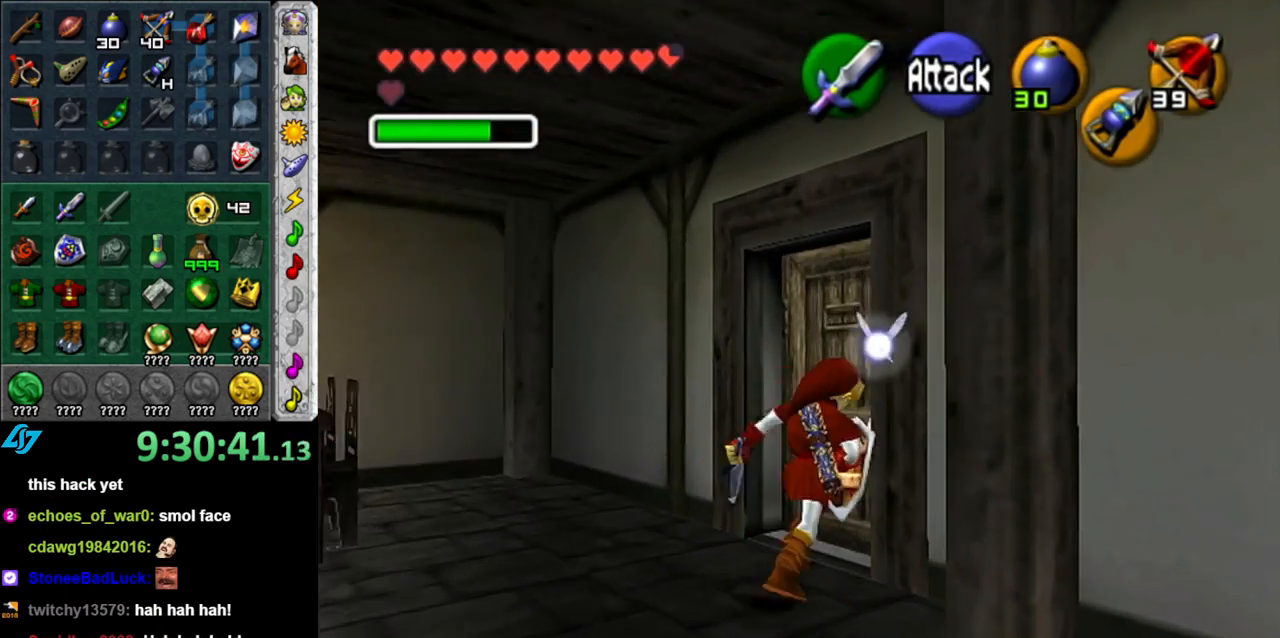
{"buttons": [], "left_stick": "center", "right_stick": "center", "events": [[50, "left_stick", "center"], [83, "A", "up"], [150, "A", "down"], [200, "A", "up"], [300, "A", "down"], [400, "A", "up"]]}
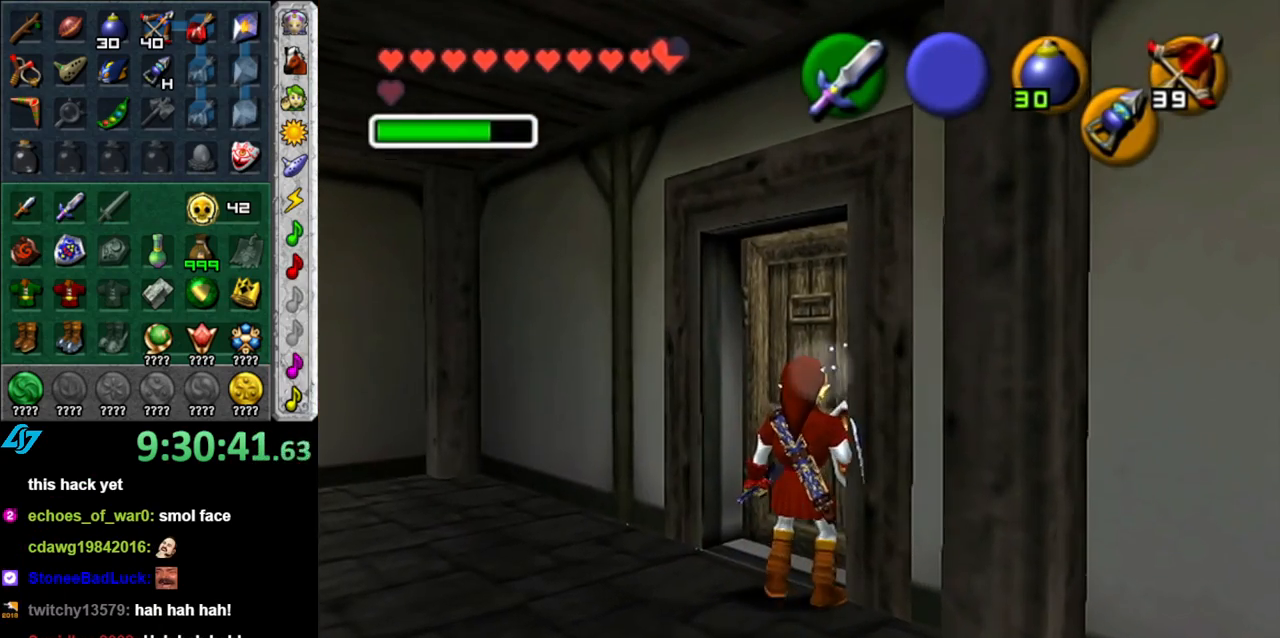
{"buttons": [], "left_stick": "center", "right_stick": "center", "events": [[50, "left_stick", "up"], [117, "left_stick", "up-left"], [367, "left_stick", "down-left"], [483, "left_stick", "center"]]}
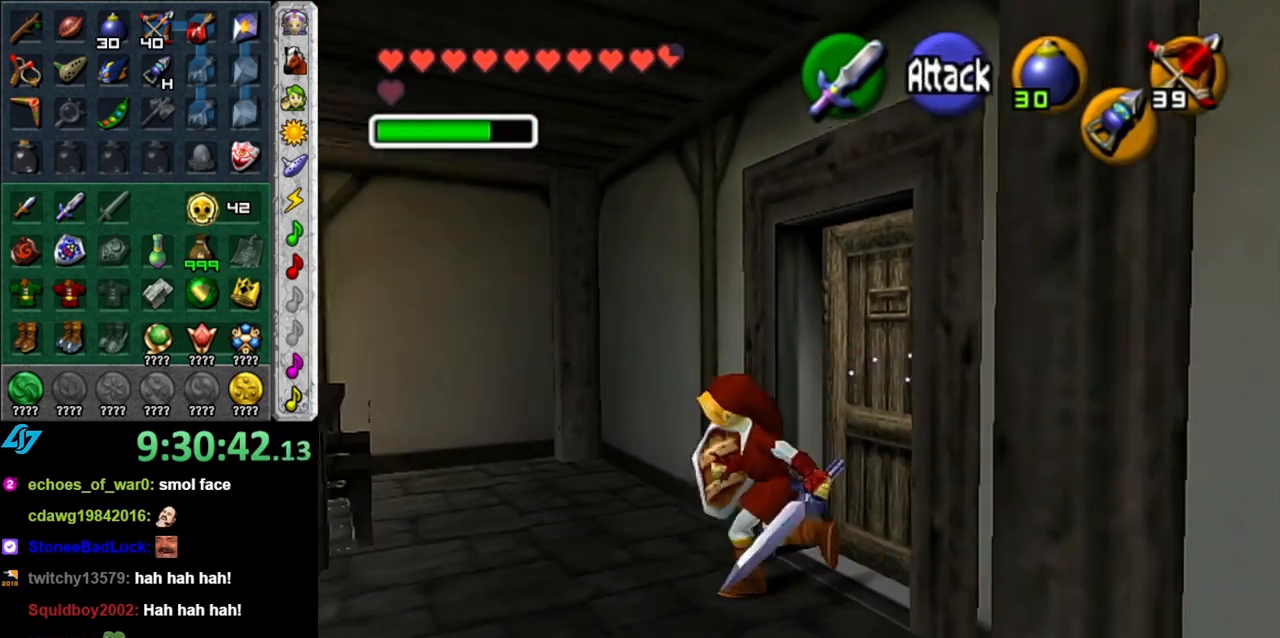
{"buttons": [], "left_stick": "right", "right_stick": "center", "events": [[367, "left_stick", "down-right"], [467, "left_stick", "right"]]}
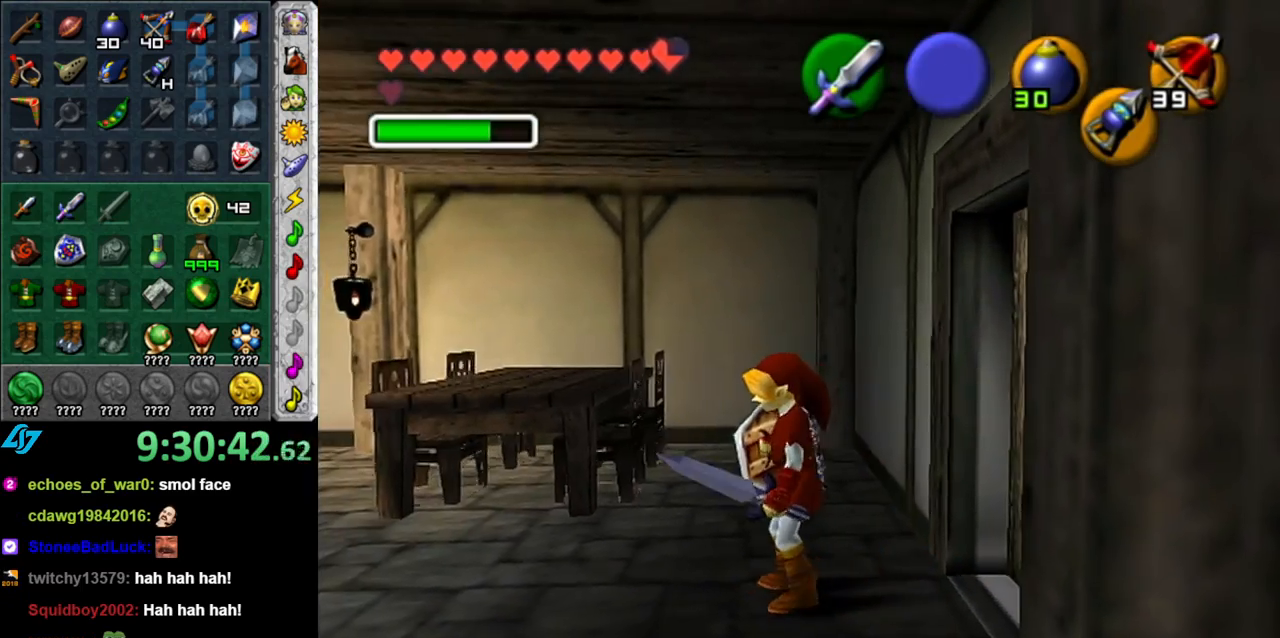
{"buttons": ["A"], "left_stick": "center", "right_stick": "center", "events": [[150, "A", "down"], [217, "left_stick", "center"], [233, "A", "up"], [333, "A", "down"], [400, "A", "up"], [467, "A", "down"]]}
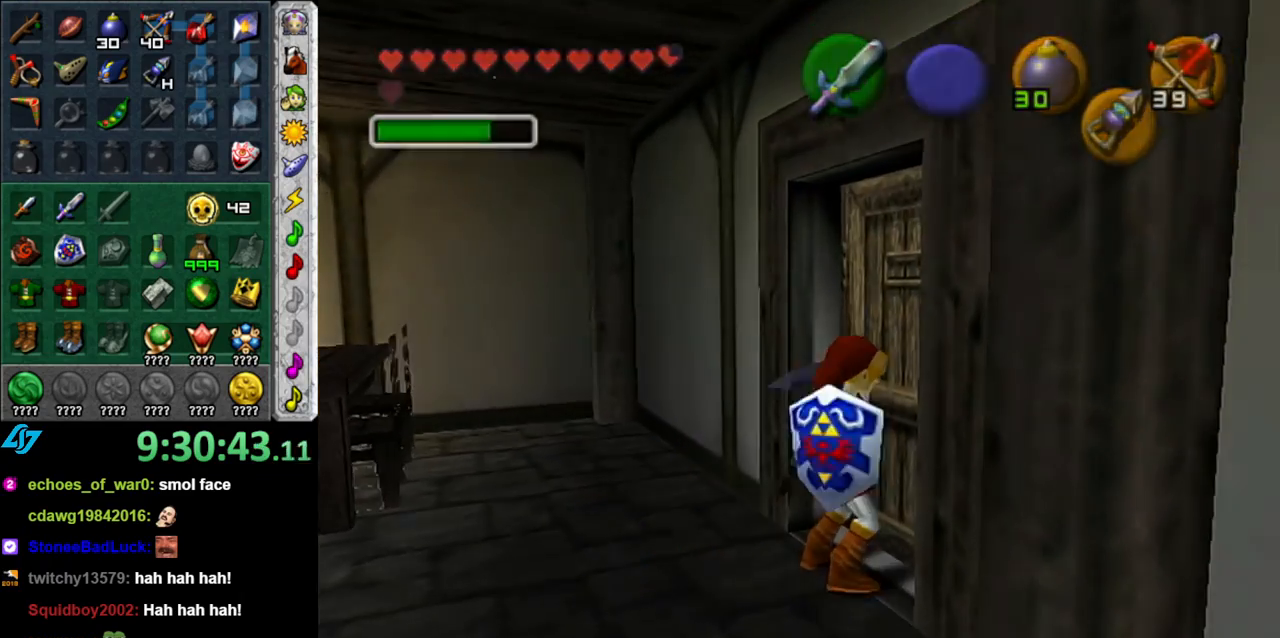
{"buttons": [], "left_stick": "center", "right_stick": "center", "events": [[50, "A", "up"], [150, "A", "down"], [200, "A", "up"]]}
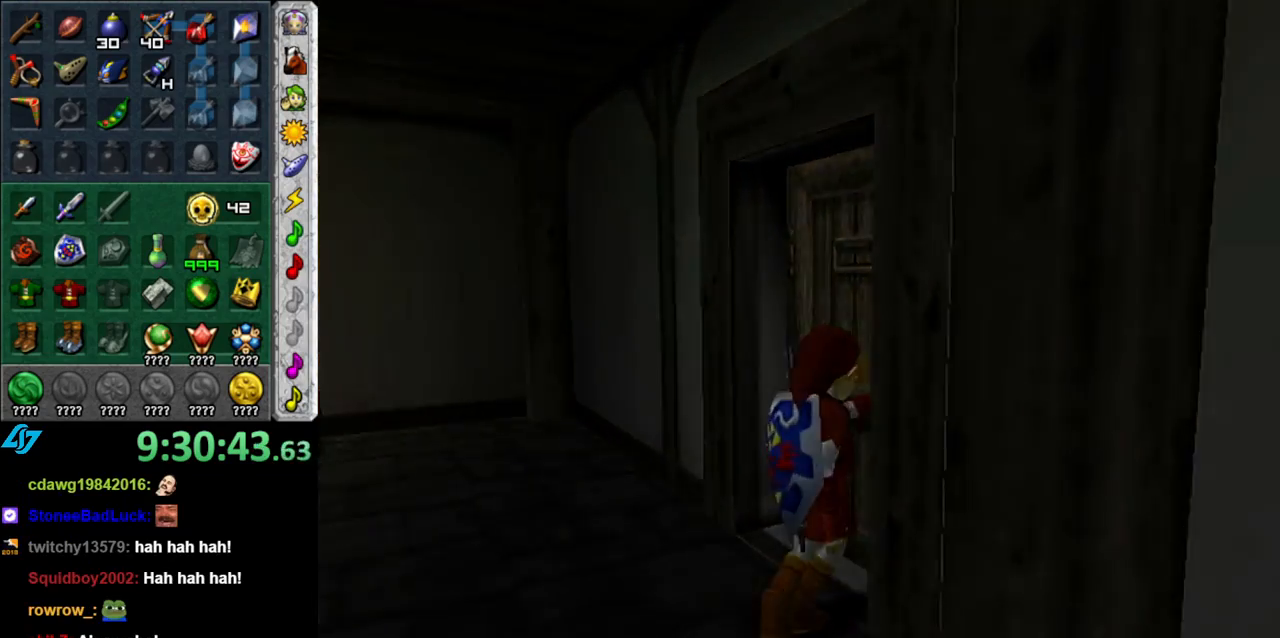
{"buttons": [], "left_stick": "center", "right_stick": "center", "events": []}
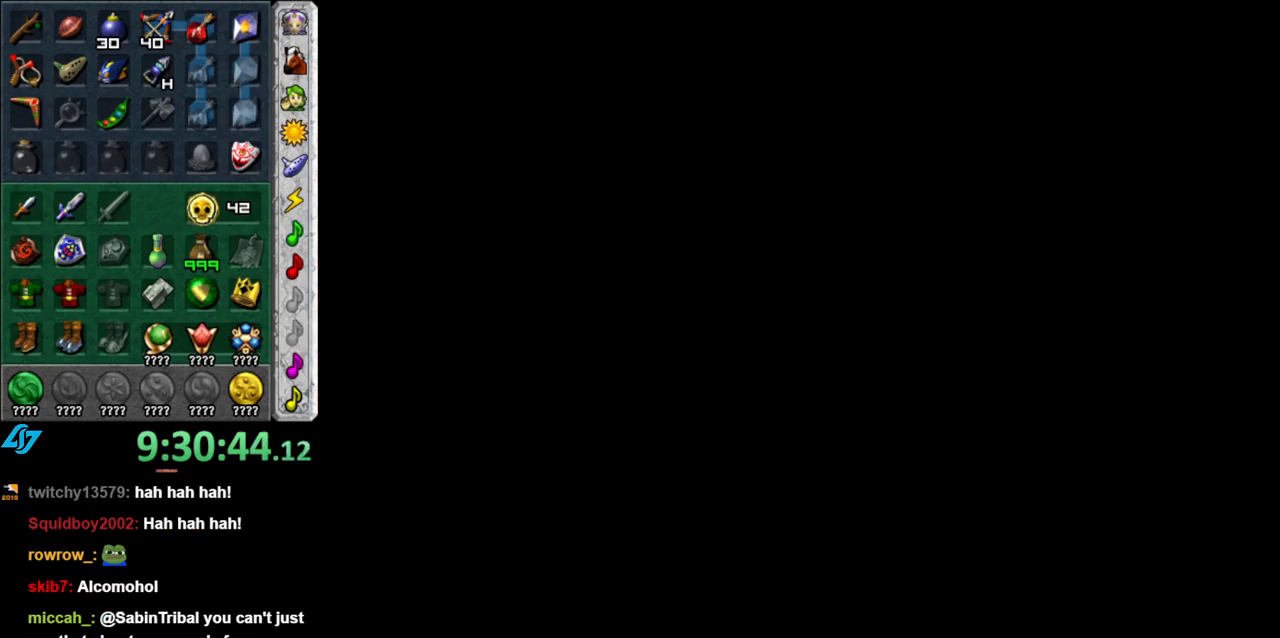
{"buttons": [], "left_stick": "center", "right_stick": "center", "events": []}
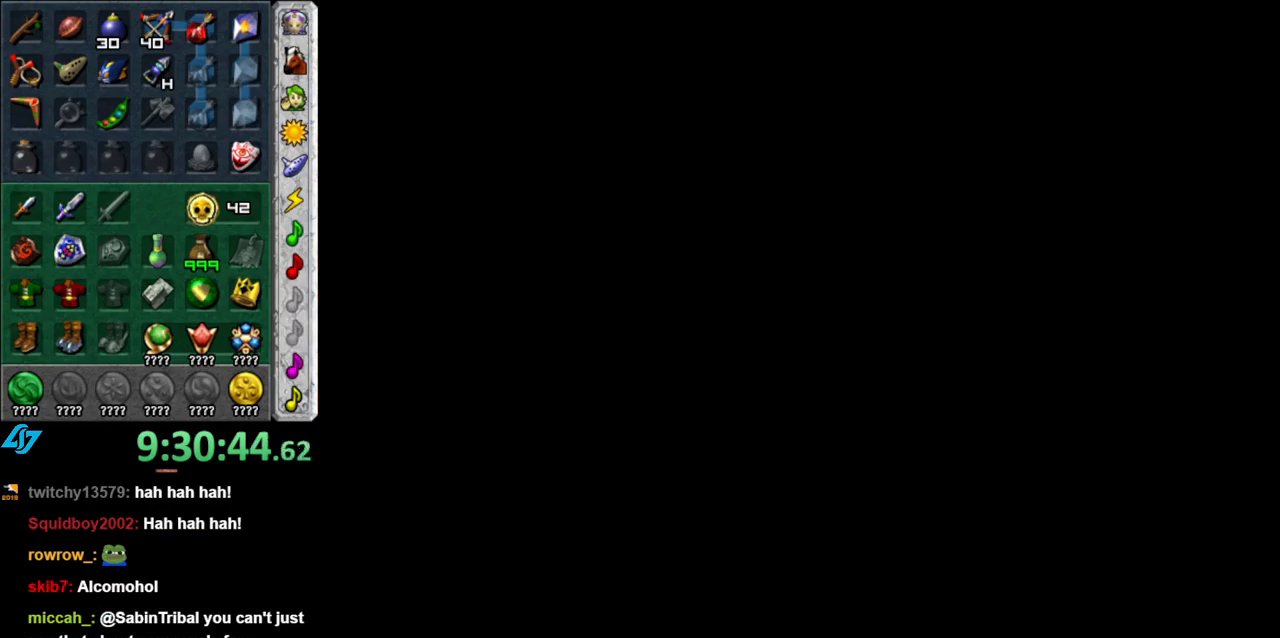
{"buttons": [], "left_stick": "center", "right_stick": "center", "events": []}
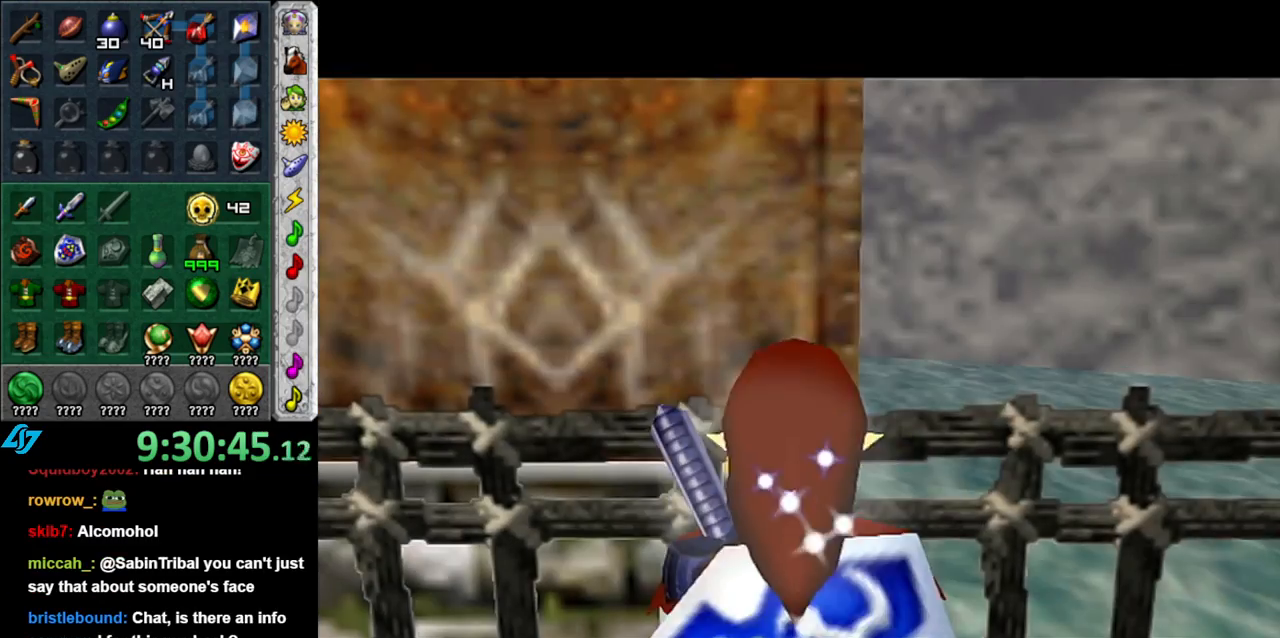
{"buttons": [], "left_stick": "left", "right_stick": "center", "events": [[433, "left_stick", "left"]]}
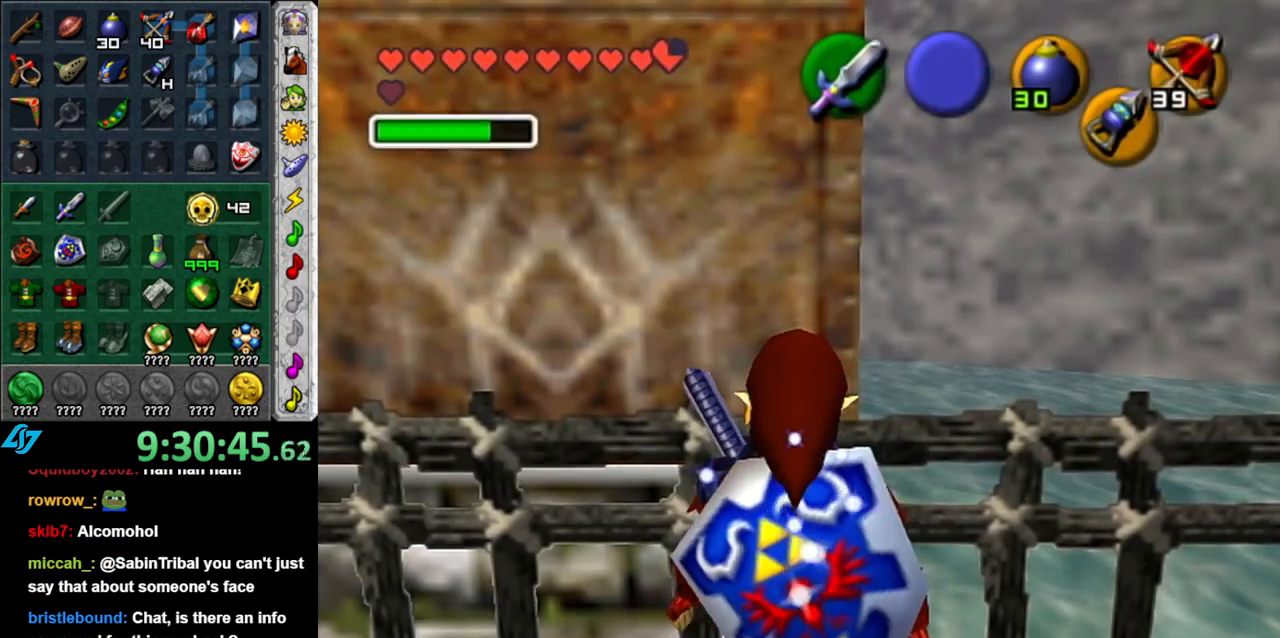
{"buttons": [], "left_stick": "down", "right_stick": "center", "events": [[17, "L1", "down"], [50, "left_stick", "center"], [233, "L1", "up"], [367, "left_stick", "down"]]}
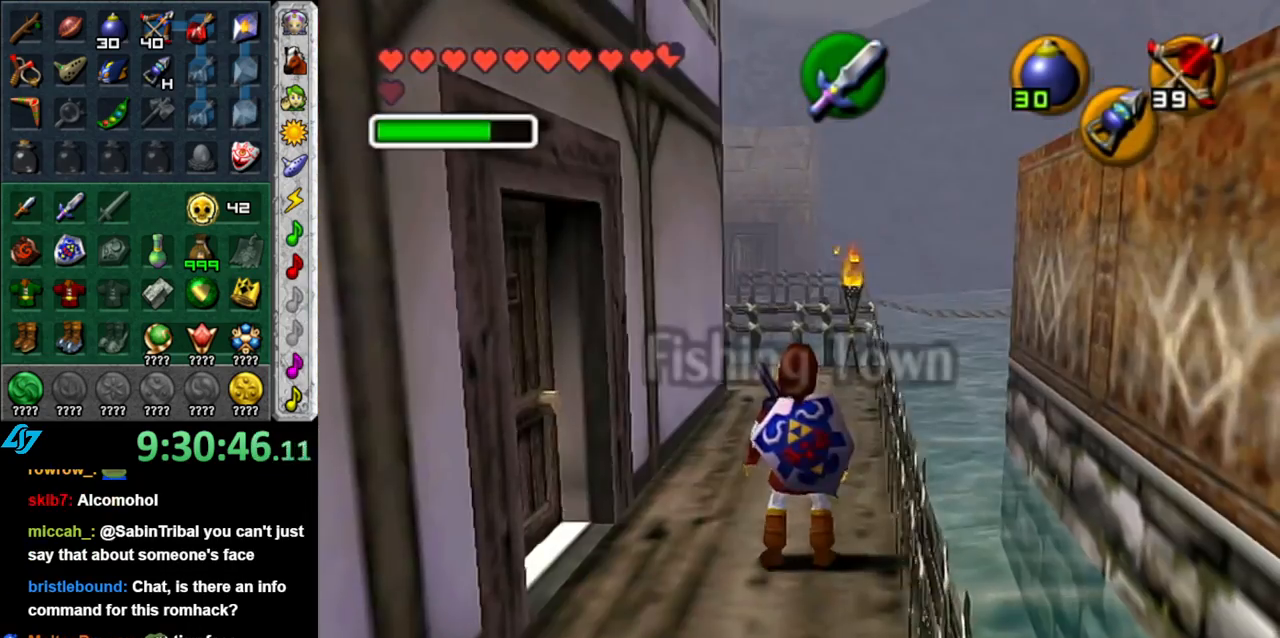
{"buttons": [], "left_stick": "down-left", "right_stick": "center", "events": [[333, "left_stick", "center"], [450, "left_stick", "down-left"]]}
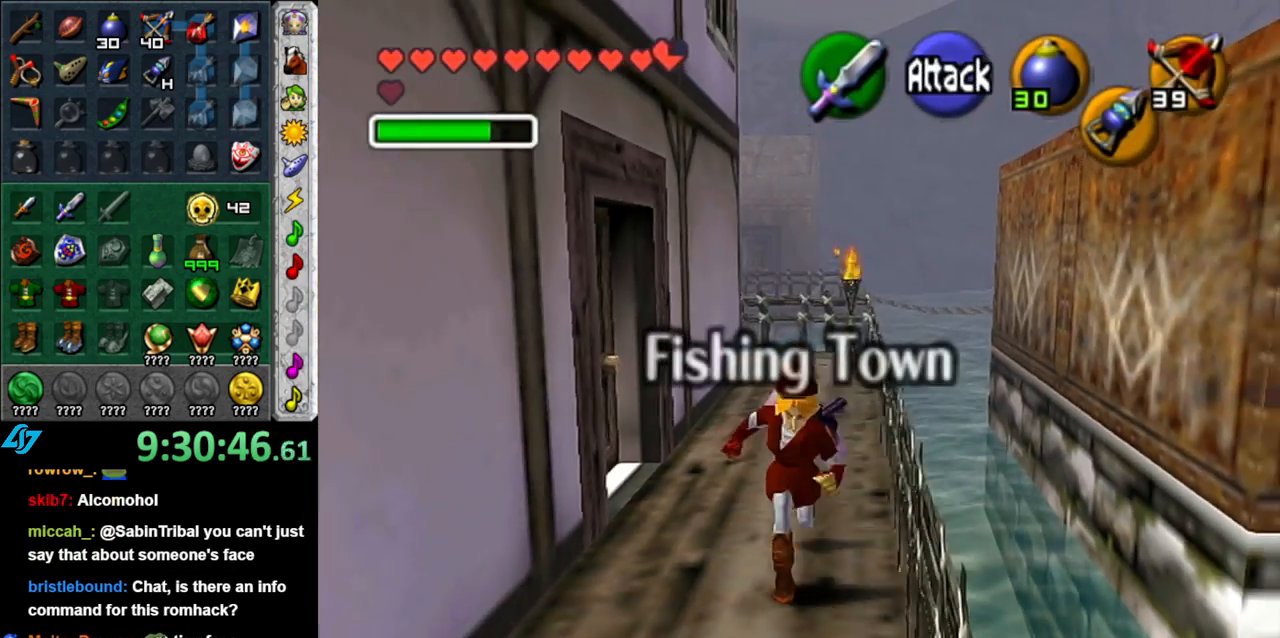
{"buttons": [], "left_stick": "up-left", "right_stick": "center", "events": [[117, "L1", "down"], [117, "left_stick", "center"], [333, "L1", "up"], [400, "left_stick", "up"], [483, "left_stick", "up-left"]]}
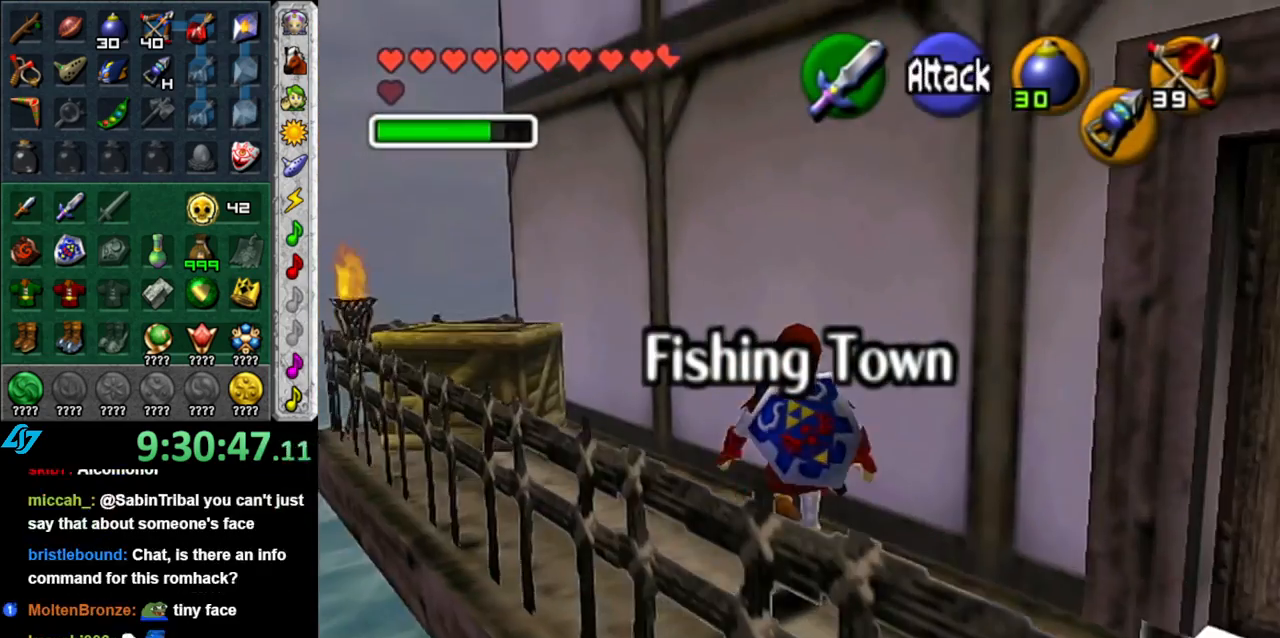
{"buttons": [], "left_stick": "up-left", "right_stick": "center", "events": []}
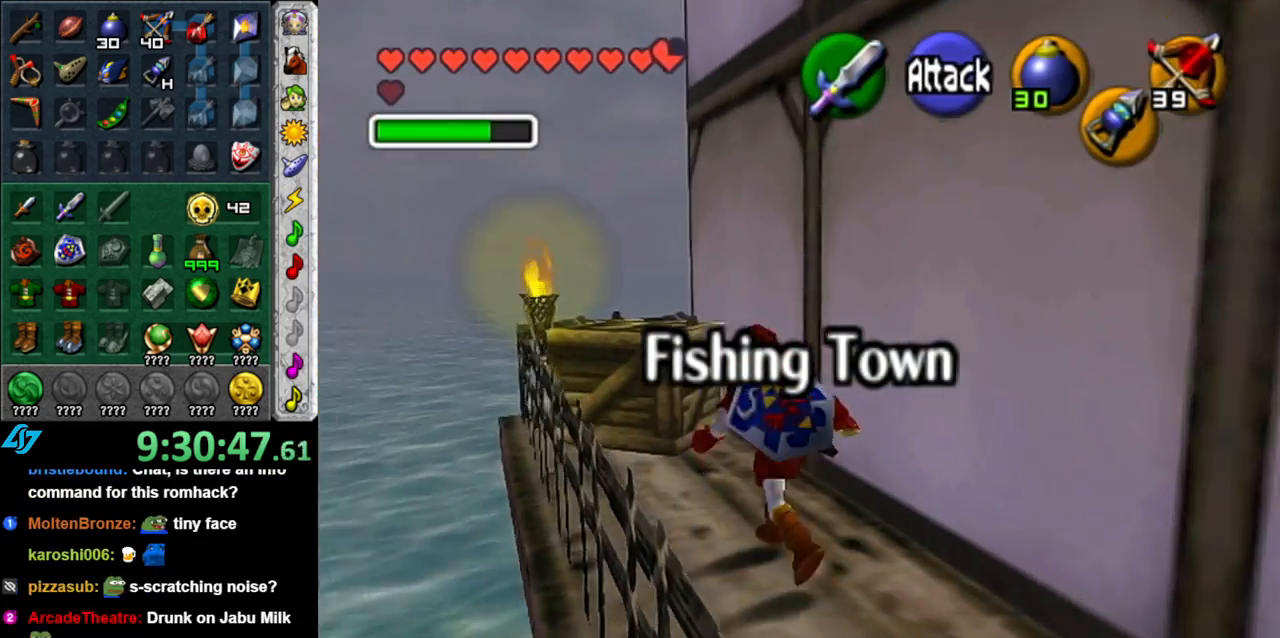
{"buttons": [], "left_stick": "up-right", "right_stick": "center", "events": [[450, "left_stick", "up-right"]]}
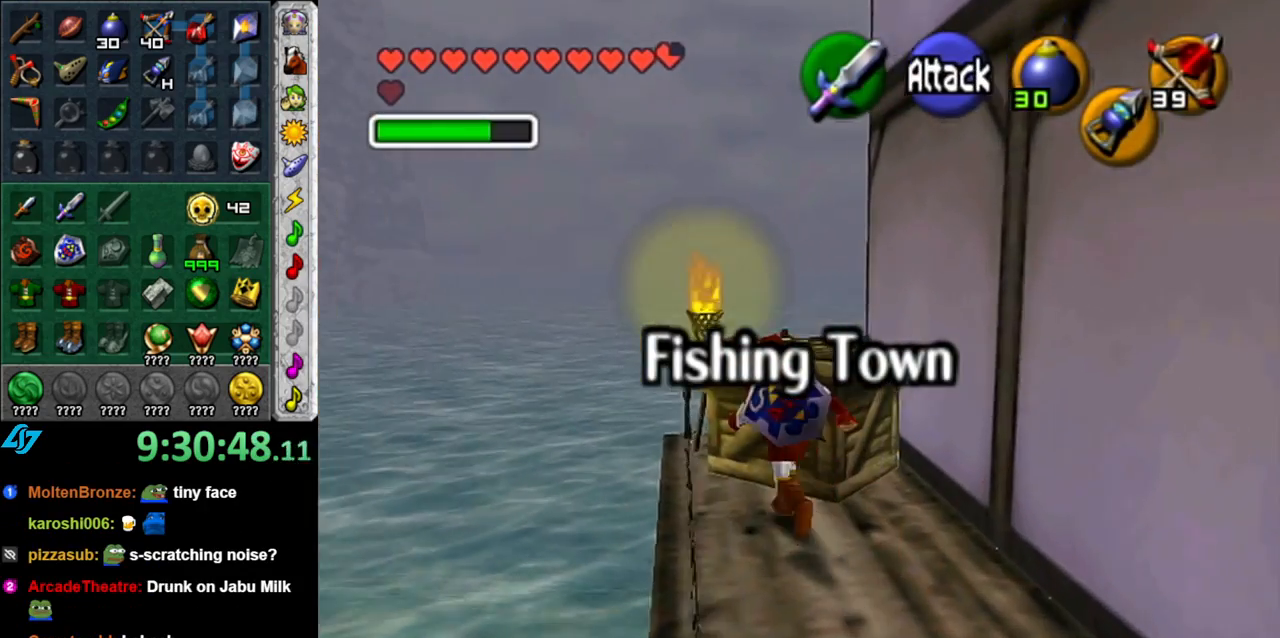
{"buttons": [], "left_stick": "center", "right_stick": "center", "events": [[83, "A", "down"], [200, "A", "up"], [300, "left_stick", "center"]]}
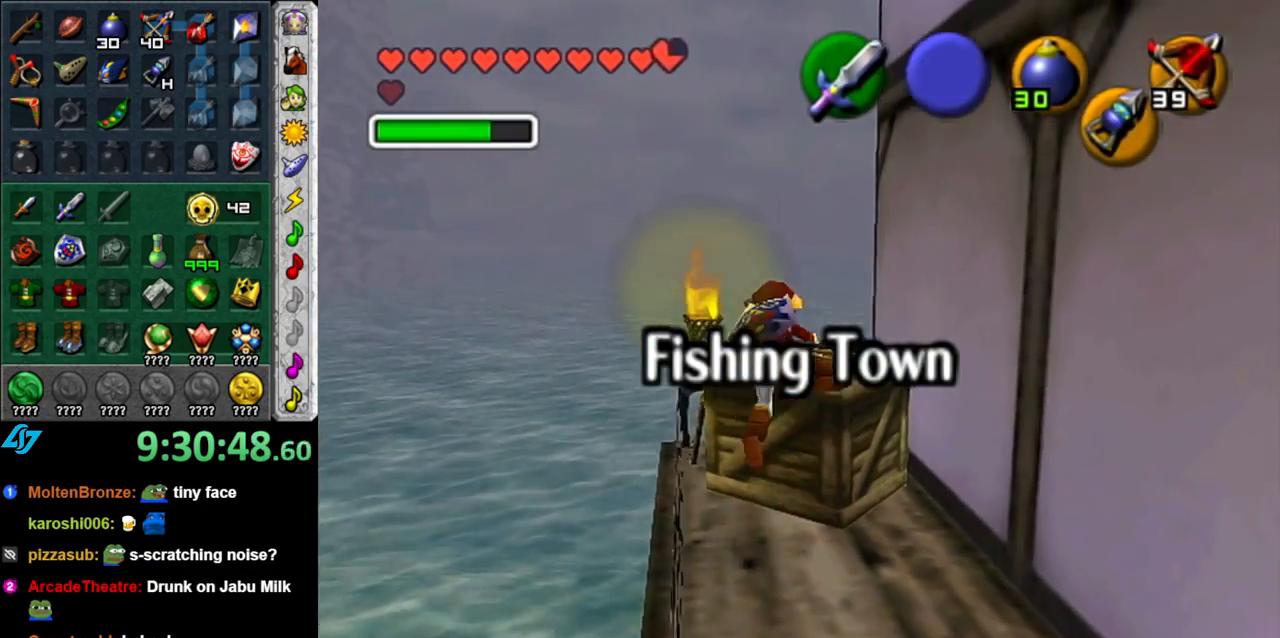
{"buttons": [], "left_stick": "center", "right_stick": "center", "events": [[83, "left_stick", "up"], [400, "left_stick", "center"]]}
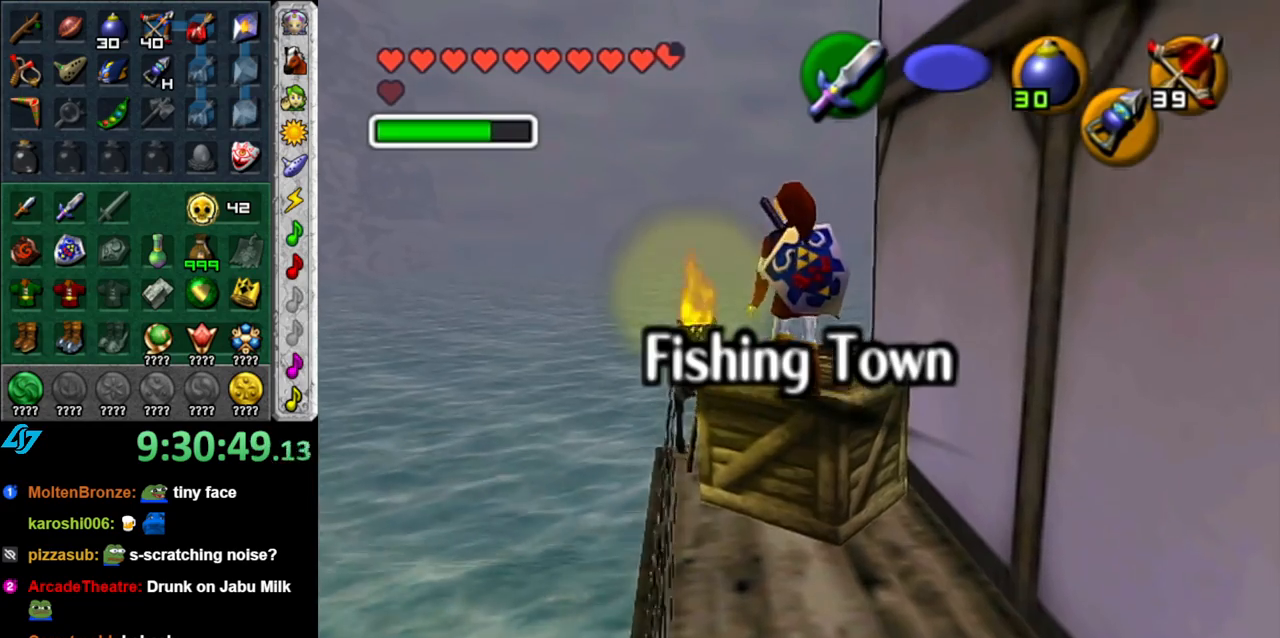
{"buttons": [], "left_stick": "center", "right_stick": "center", "events": [[50, "left_stick", "down-right"], [183, "L1", "down"], [183, "left_stick", "center"], [367, "L1", "up"]]}
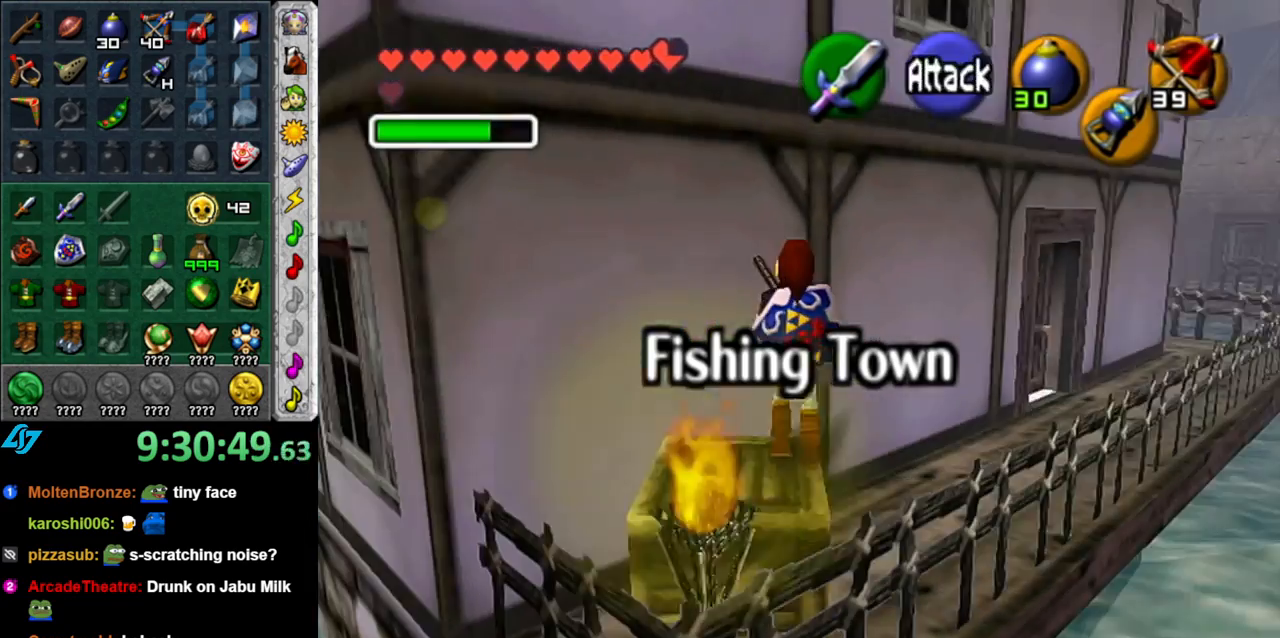
{"buttons": [], "left_stick": "up-right", "right_stick": "center", "events": [[117, "left_stick", "up-right"]]}
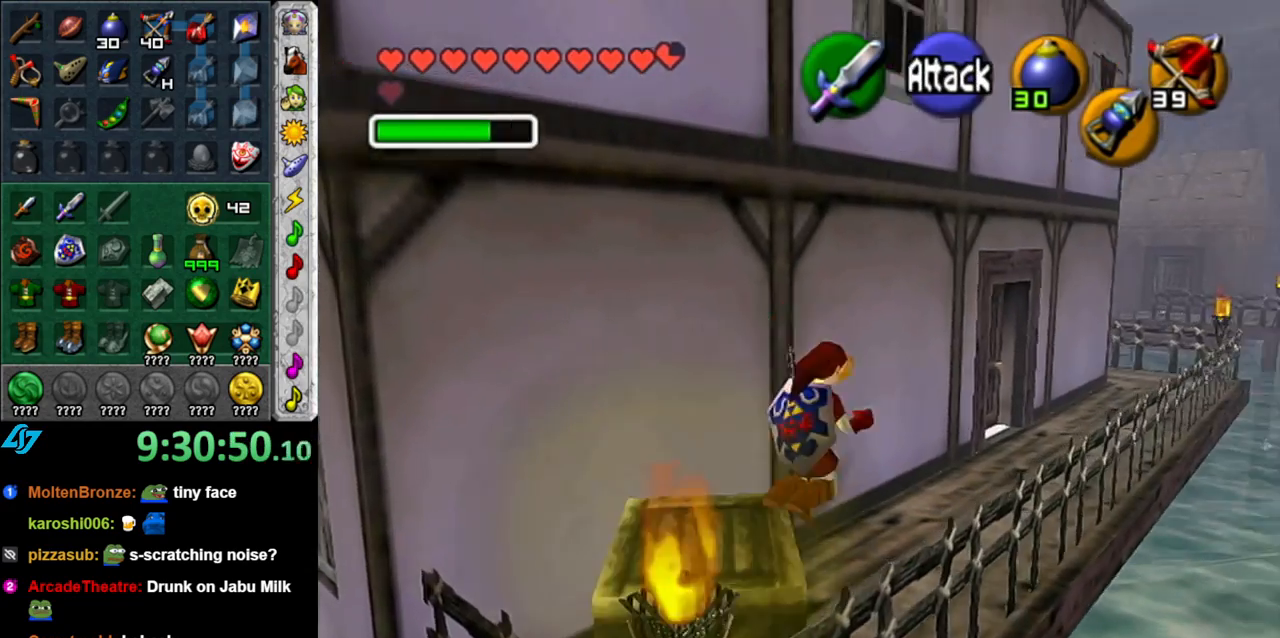
{"buttons": [], "left_stick": "up", "right_stick": "center", "events": [[83, "left_stick", "up"]]}
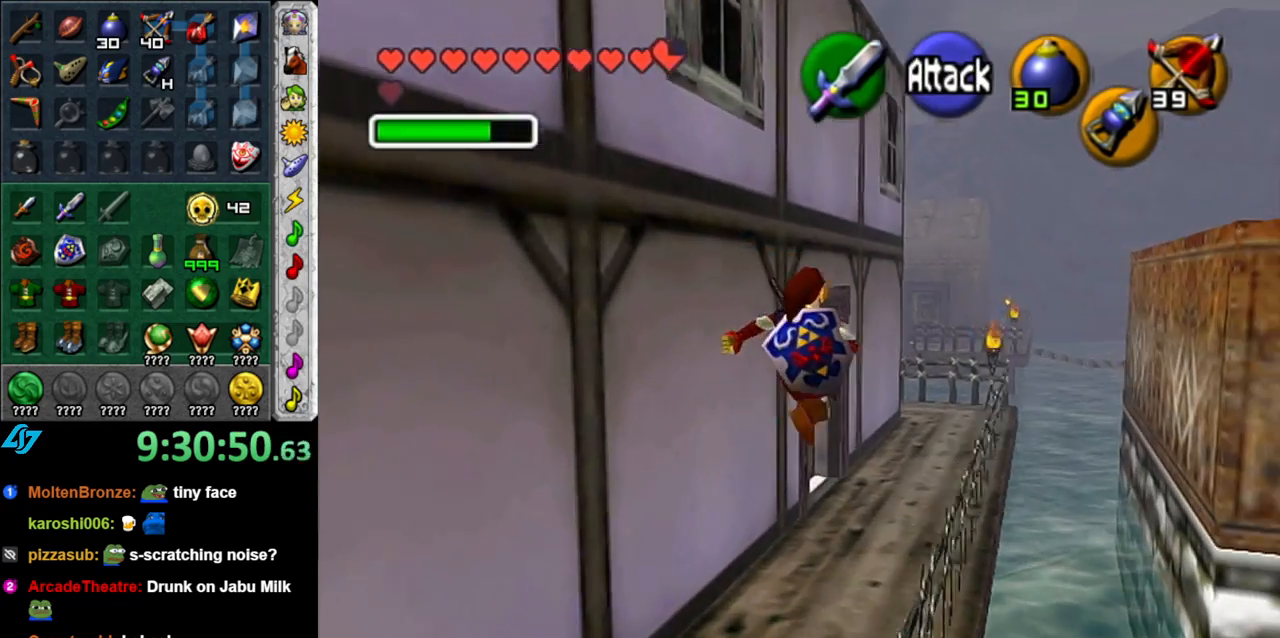
{"buttons": ["A"], "left_stick": "up", "right_stick": "center", "events": [[400, "A", "down"]]}
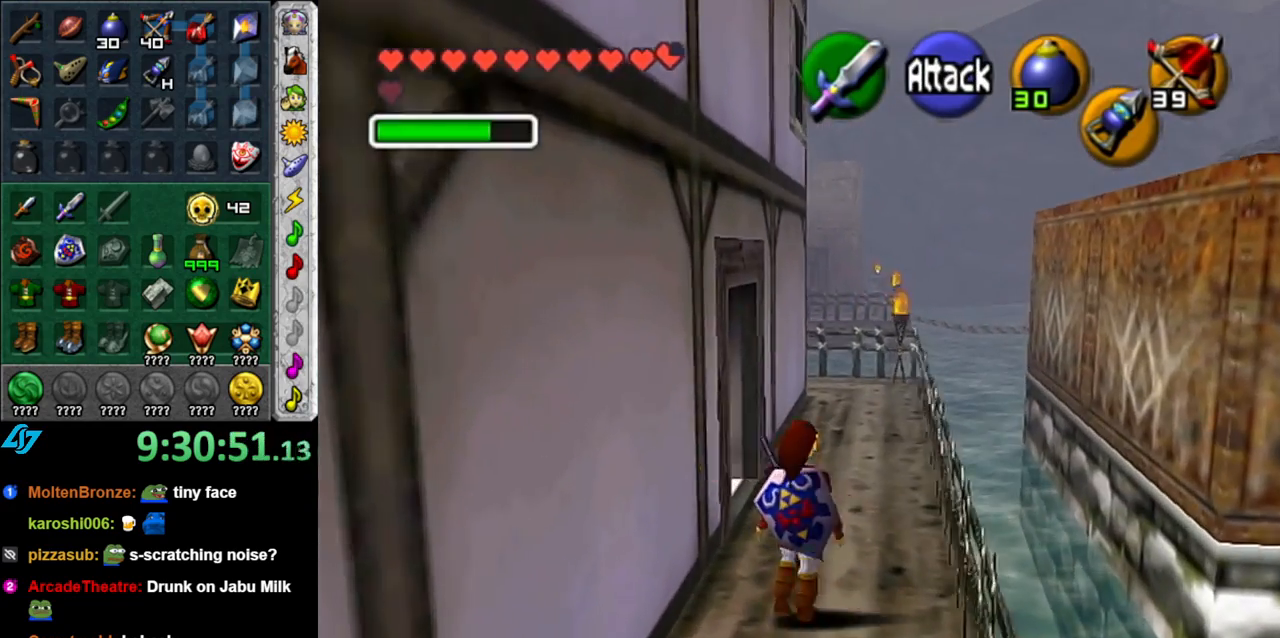
{"buttons": [], "left_stick": "up", "right_stick": "center", "events": [[17, "A", "up"], [117, "A", "down"], [217, "A", "up"]]}
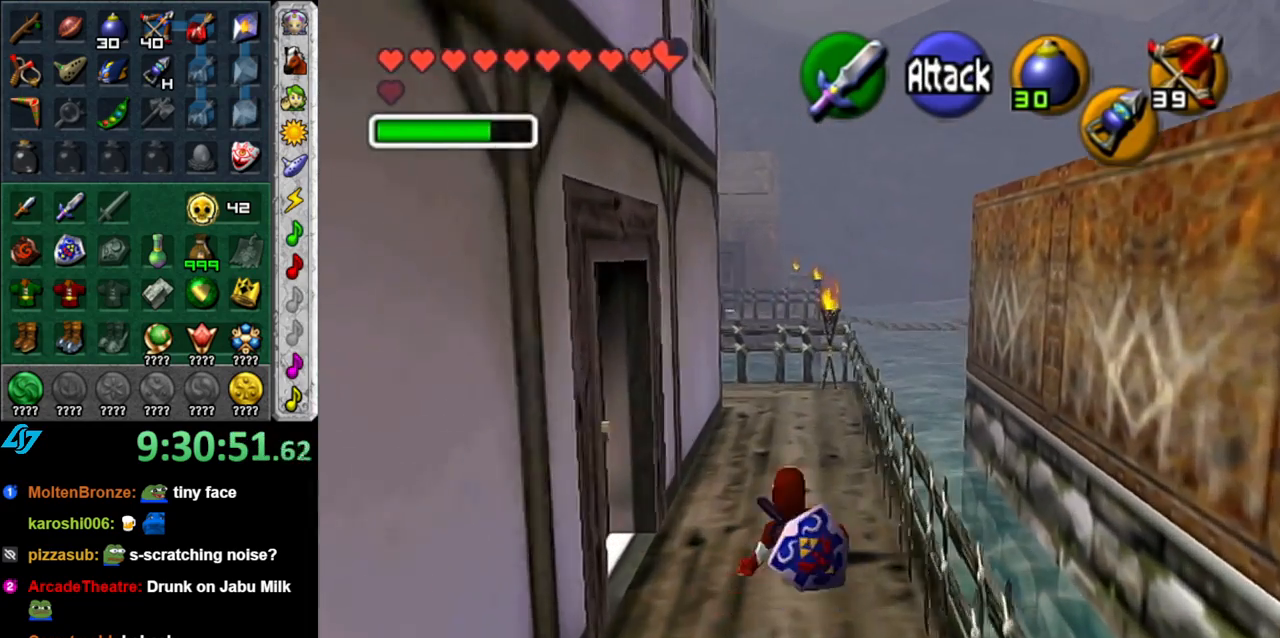
{"buttons": [], "left_stick": "up", "right_stick": "center", "events": [[83, "A", "down"], [267, "A", "up"]]}
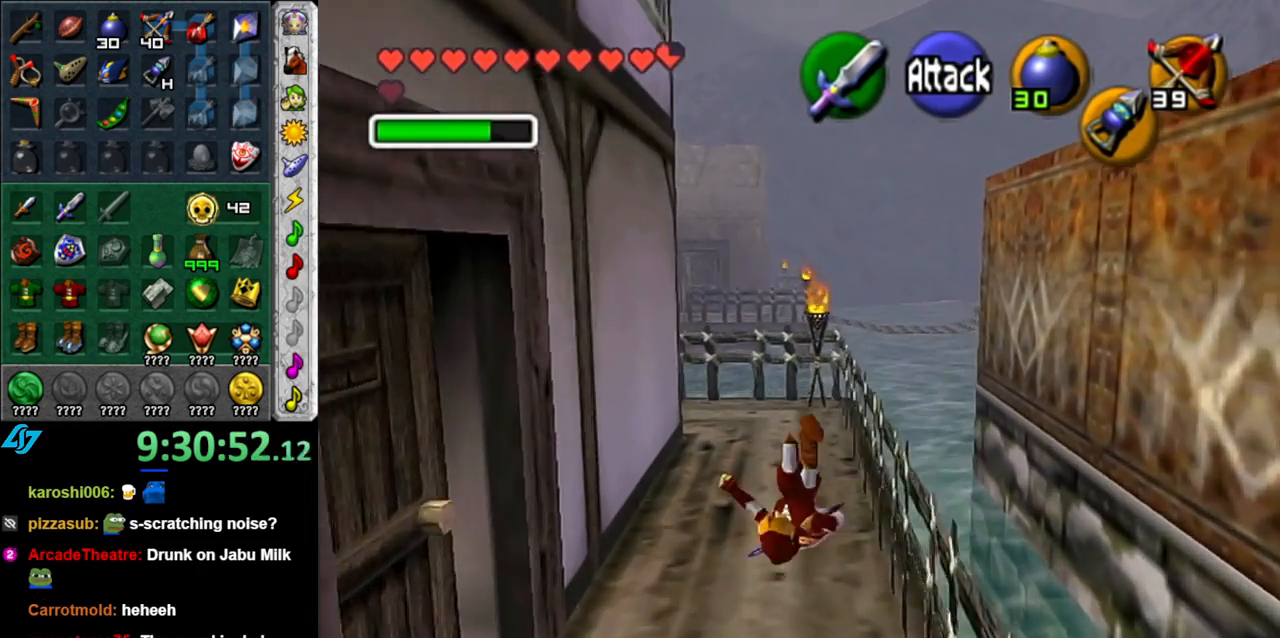
{"buttons": [], "left_stick": "up", "right_stick": "center", "events": []}
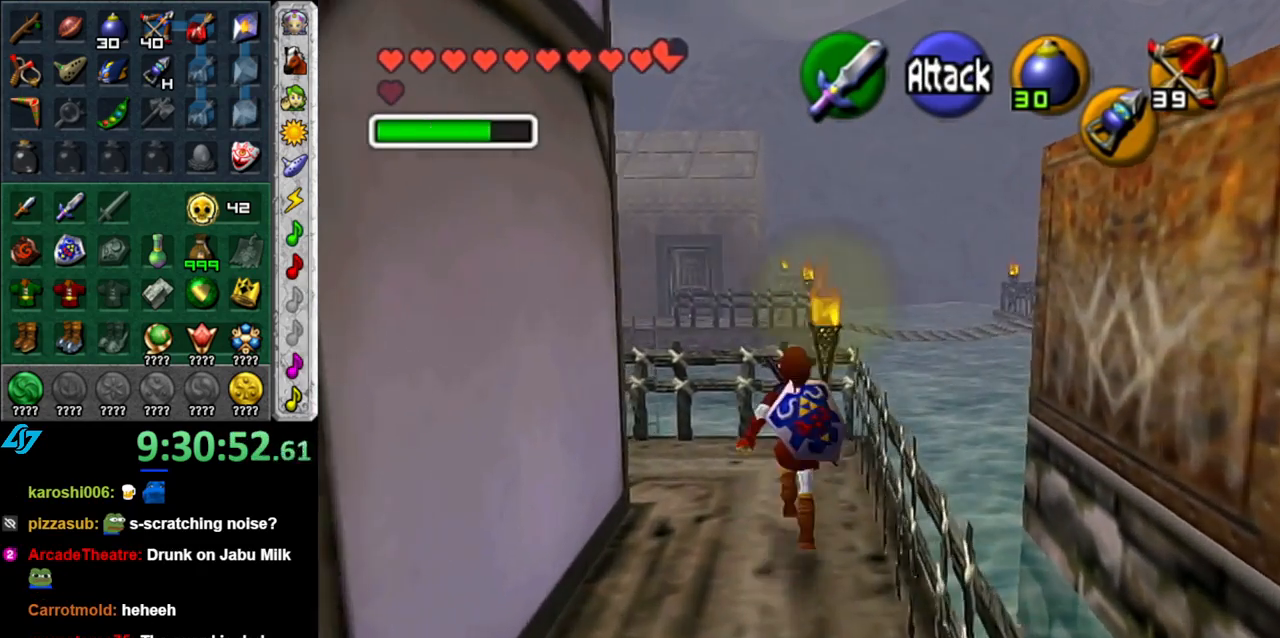
{"buttons": ["L1"], "left_stick": "up", "right_stick": "center", "events": [[17, "left_stick", "up-left"], [233, "A", "down"], [300, "L1", "down"], [400, "A", "up"], [400, "left_stick", "up"]]}
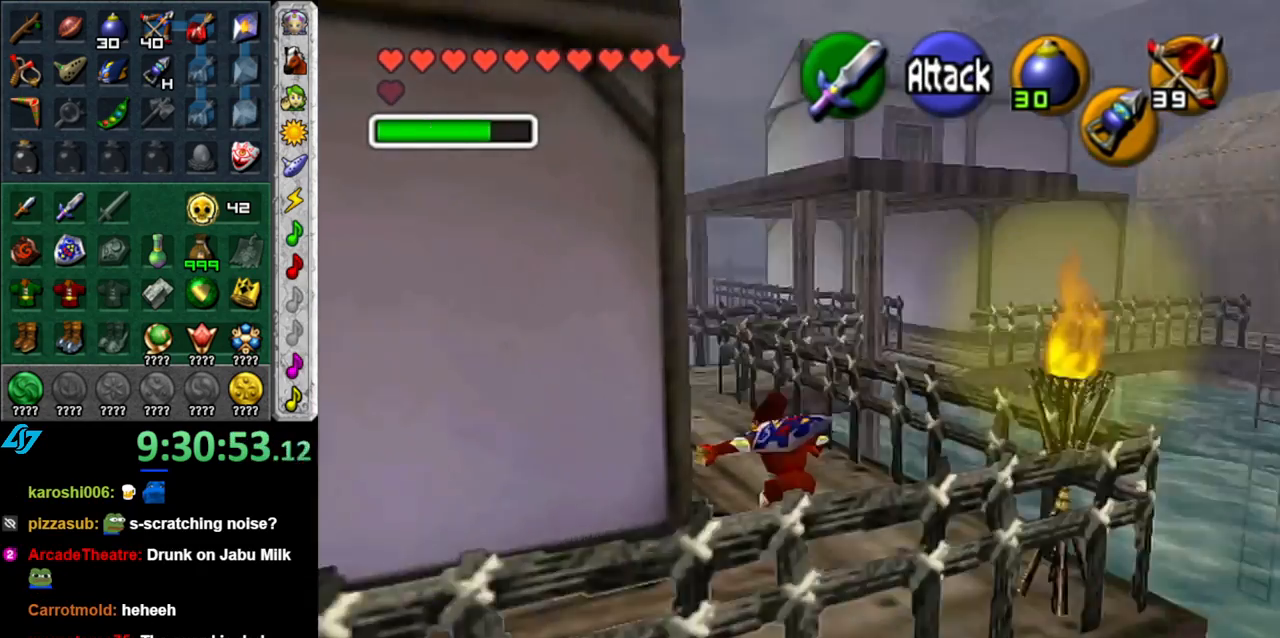
{"buttons": [], "left_stick": "up", "right_stick": "center", "events": [[50, "L1", "up"]]}